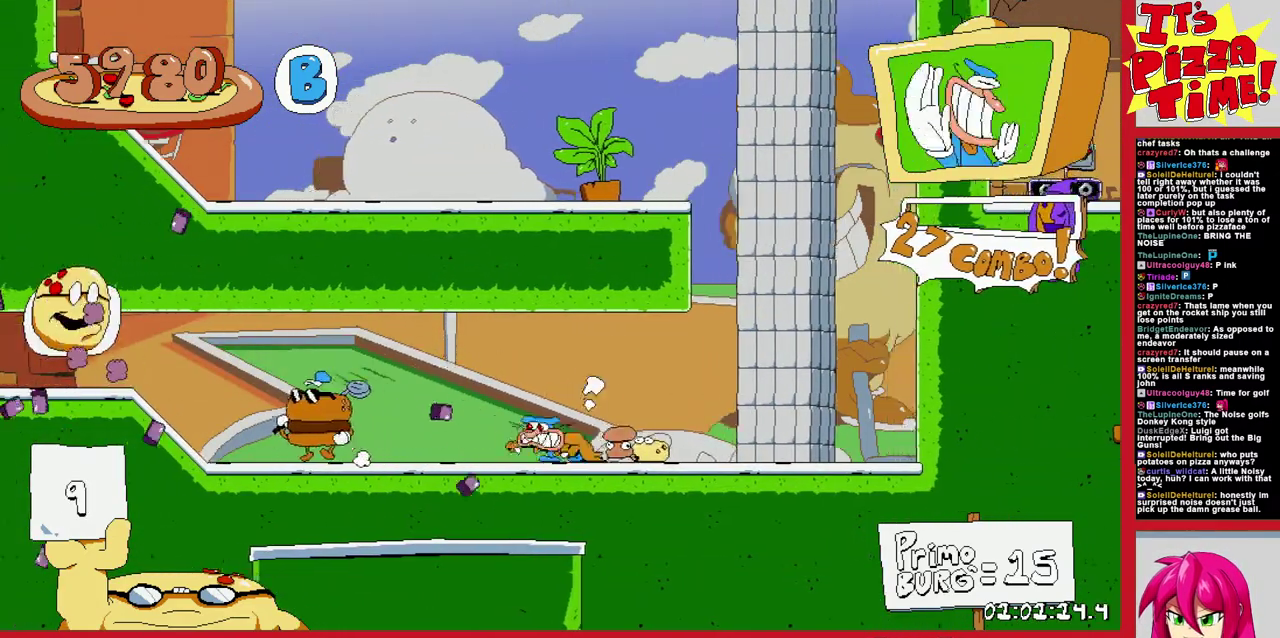
Gameplay with a controller (Nintendo layout); each line is a JSON object with the inputs held at the frame after it. "events" lists button and stick changes between this image and that frame as [ms after this image, input, new state], when the widget could be followed in between. Not read: L3 R2 R3.
{"buttons": ["DPAD_LEFT"], "events": [[100, "DPAD_LEFT", "up"], [133, "Y", "up"], [167, "DPAD_RIGHT", "down"], [217, "Y", "down"], [300, "DPAD_RIGHT", "up"], [367, "DPAD_LEFT", "down"], [383, "Y", "up"]]}
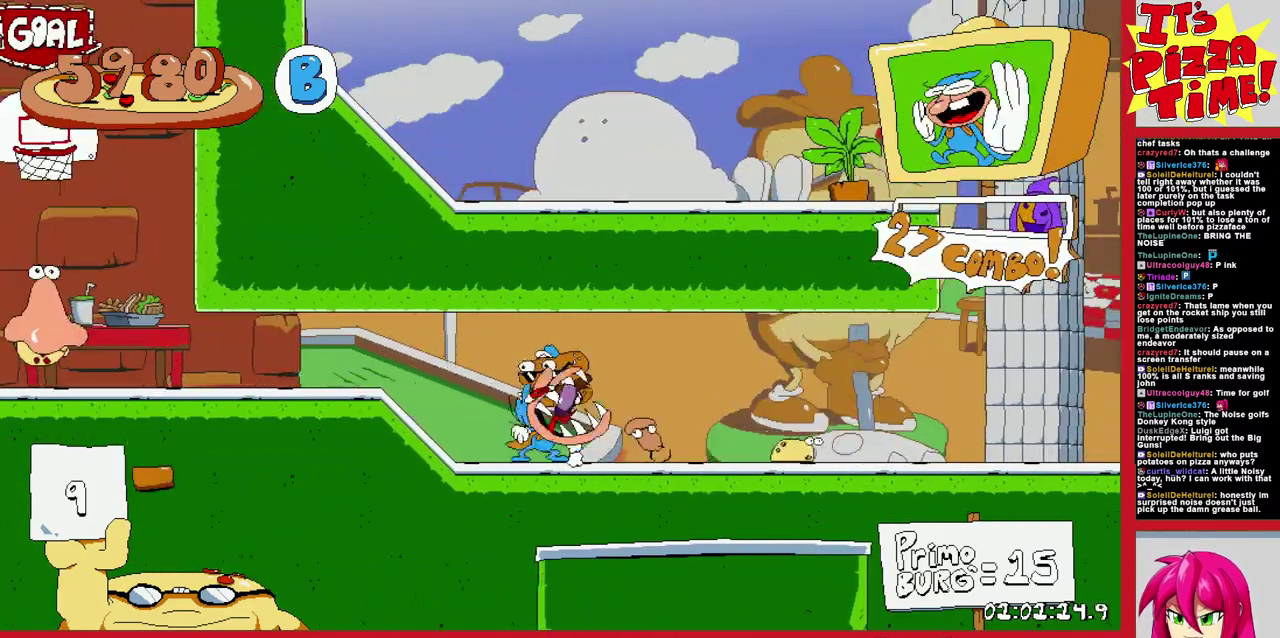
{"buttons": ["DPAD_LEFT"], "events": []}
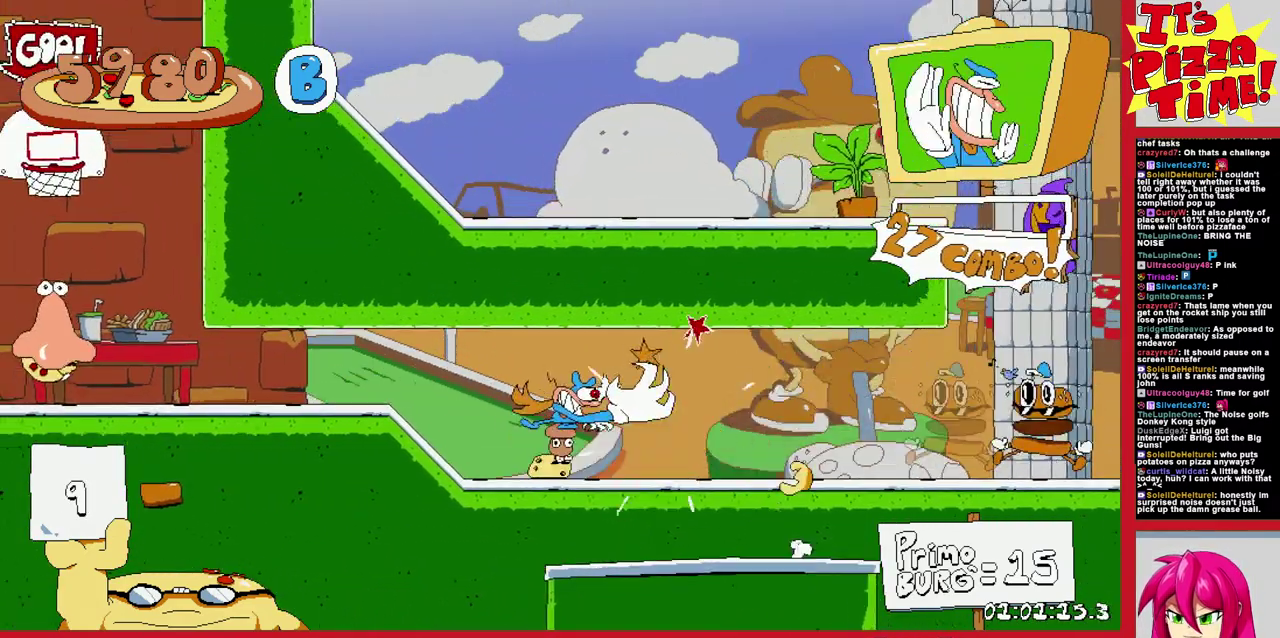
{"buttons": ["Y", "DPAD_LEFT"], "events": [[450, "Y", "down"]]}
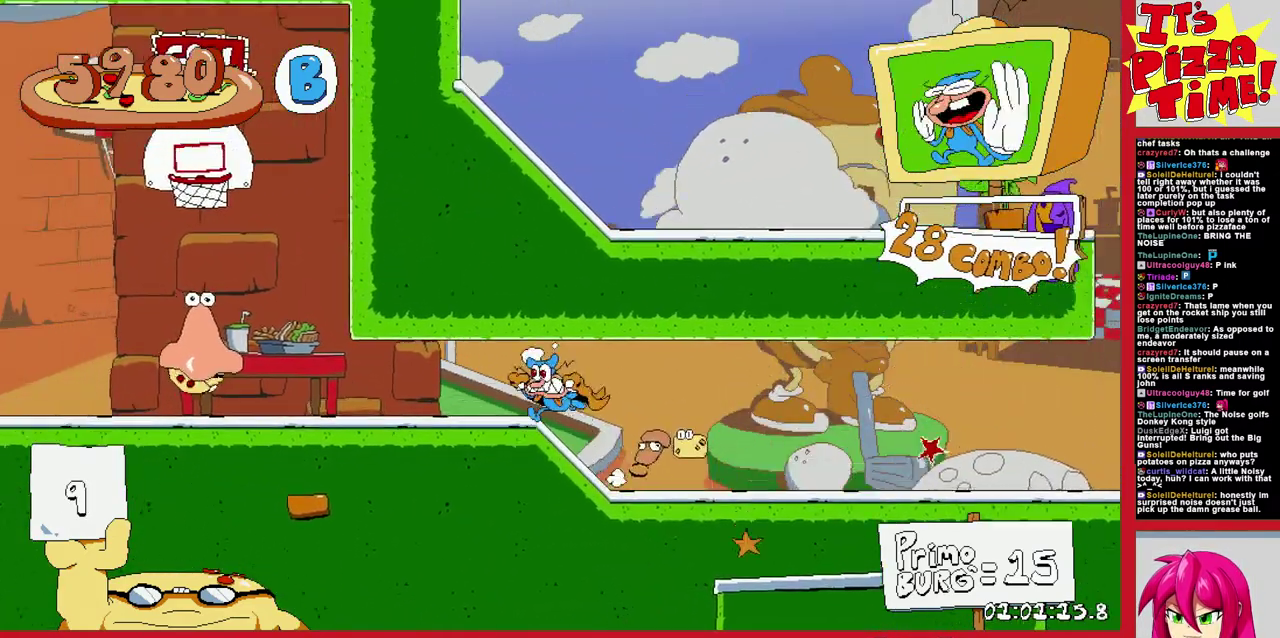
{"buttons": ["Y", "DPAD_UP", "DPAD_RIGHT"], "events": [[267, "DPAD_LEFT", "up"], [283, "DPAD_RIGHT", "down"], [283, "Y", "up"], [300, "DPAD_UP", "down"], [367, "Y", "down"]]}
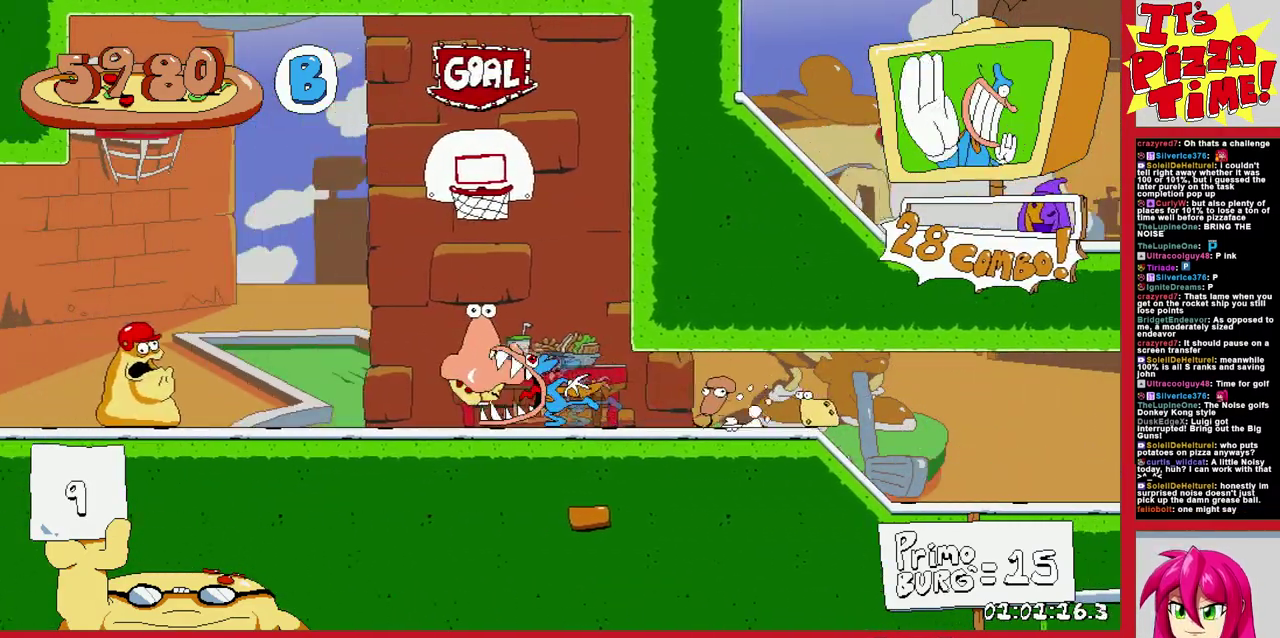
{"buttons": ["DPAD_LEFT"], "events": [[133, "Y", "up"], [217, "DPAD_RIGHT", "up"], [233, "DPAD_UP", "up"], [400, "DPAD_LEFT", "down"]]}
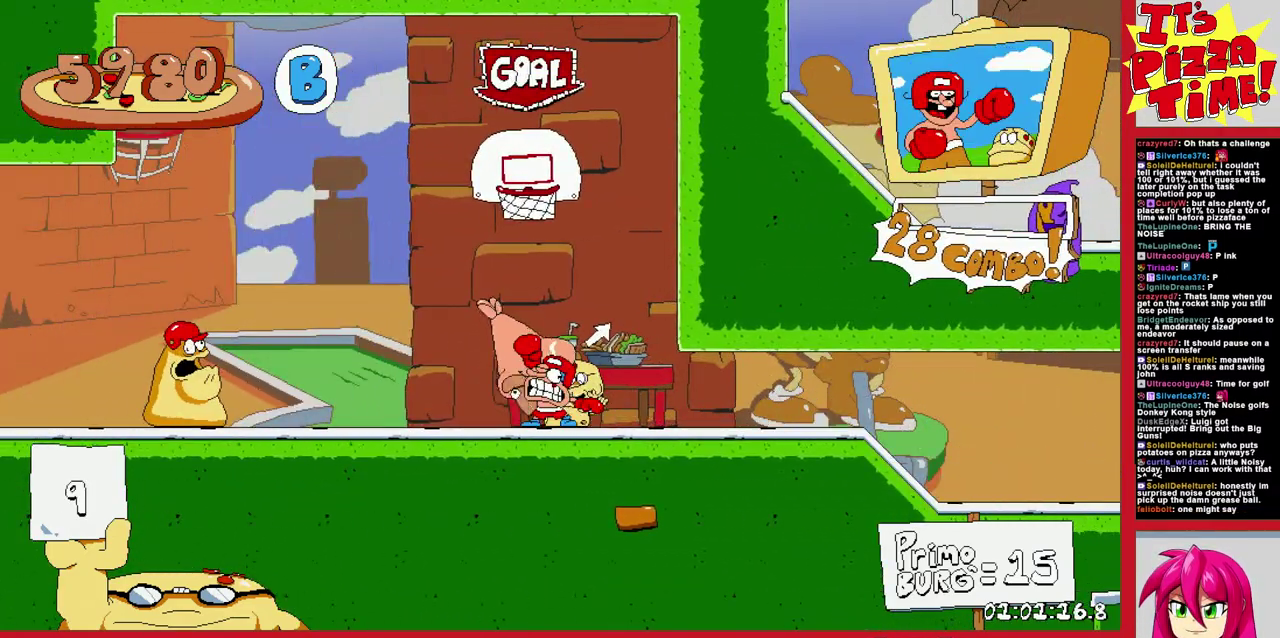
{"buttons": ["B", "R1", "DPAD_LEFT"], "events": [[67, "Y", "down"], [200, "Y", "up"], [250, "R1", "down"], [300, "B", "down"]]}
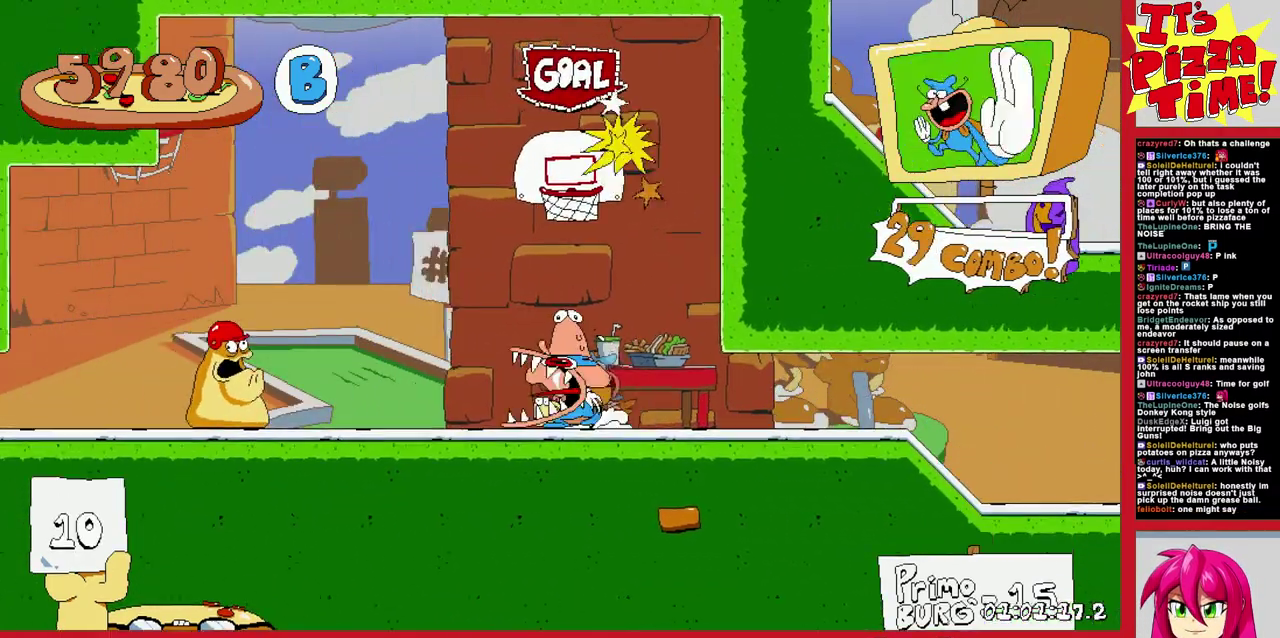
{"buttons": ["R1", "DPAD_DOWN", "DPAD_LEFT"], "events": [[117, "B", "up"], [267, "DPAD_DOWN", "down"]]}
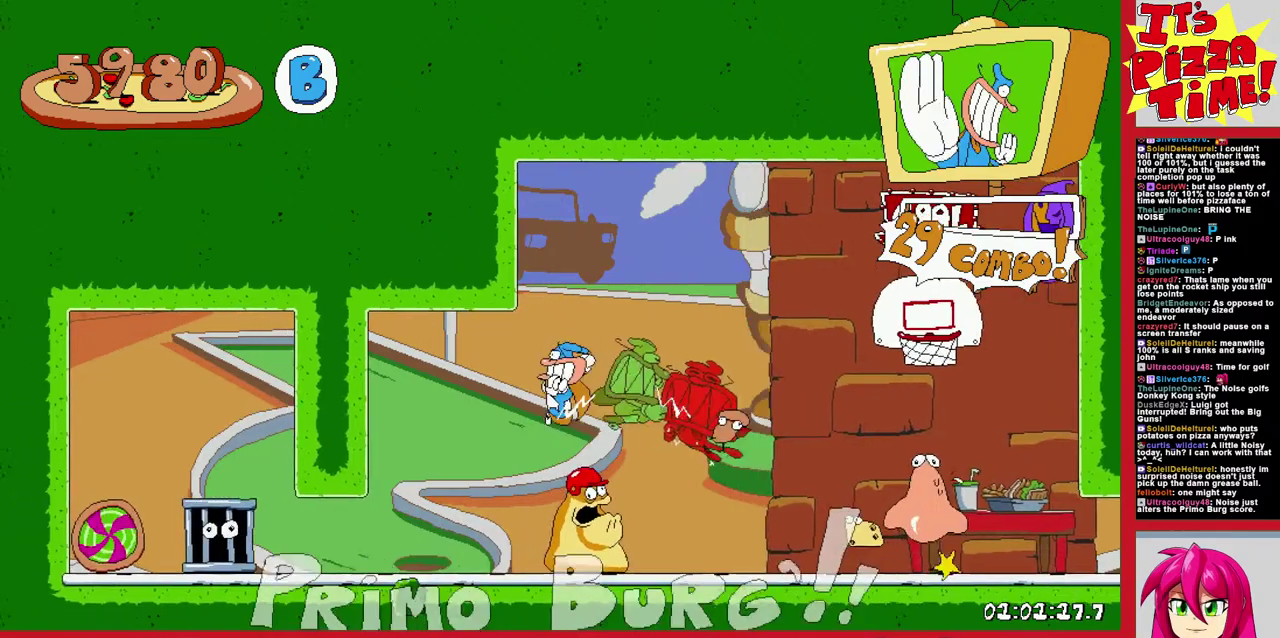
{"buttons": ["R1", "DPAD_LEFT"], "events": [[150, "DPAD_DOWN", "up"]]}
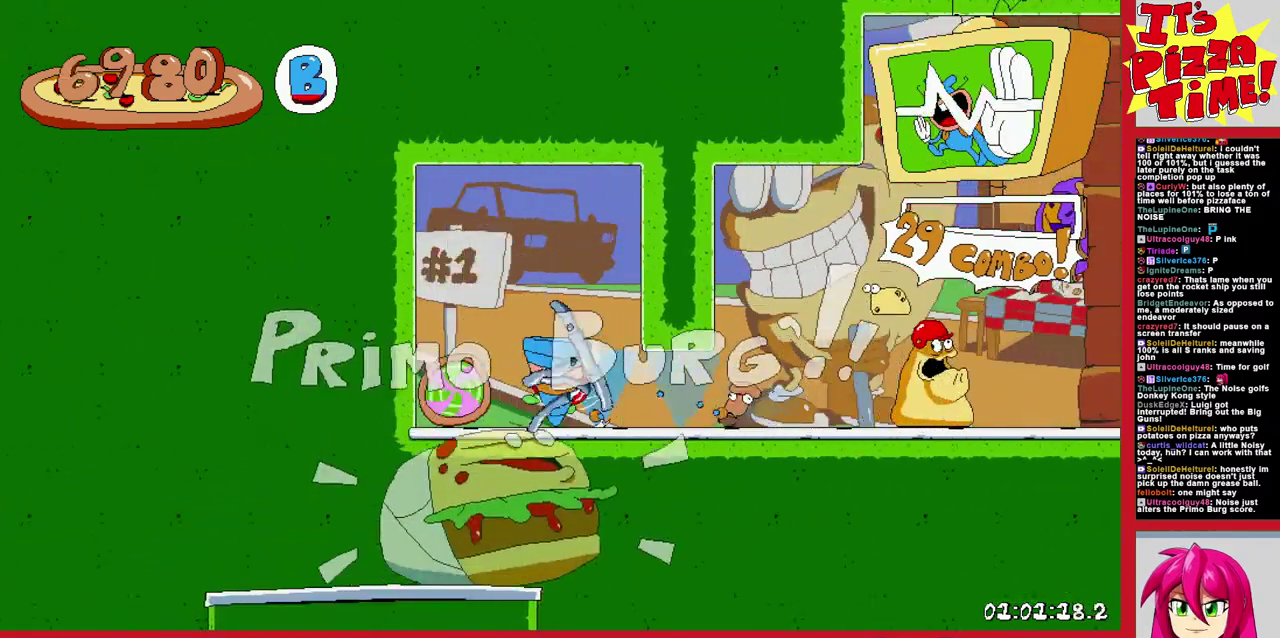
{"buttons": ["R1", "DPAD_LEFT"], "events": []}
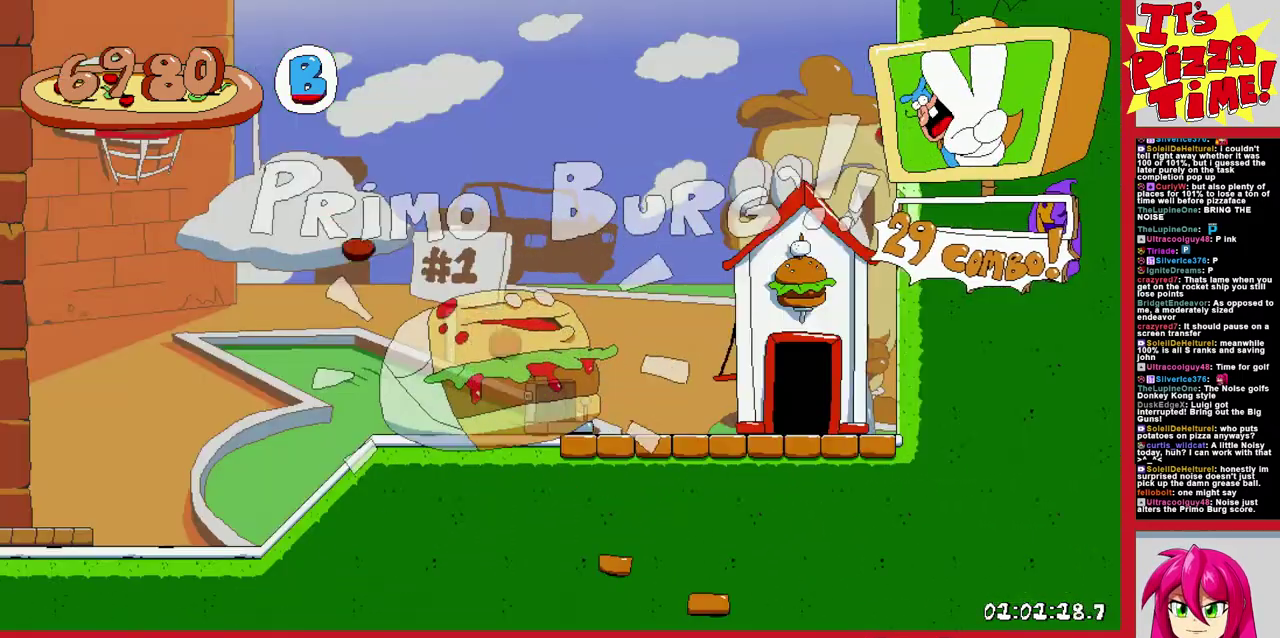
{"buttons": ["R1", "DPAD_RIGHT"], "events": [[100, "DPAD_LEFT", "up"], [183, "DPAD_RIGHT", "down"]]}
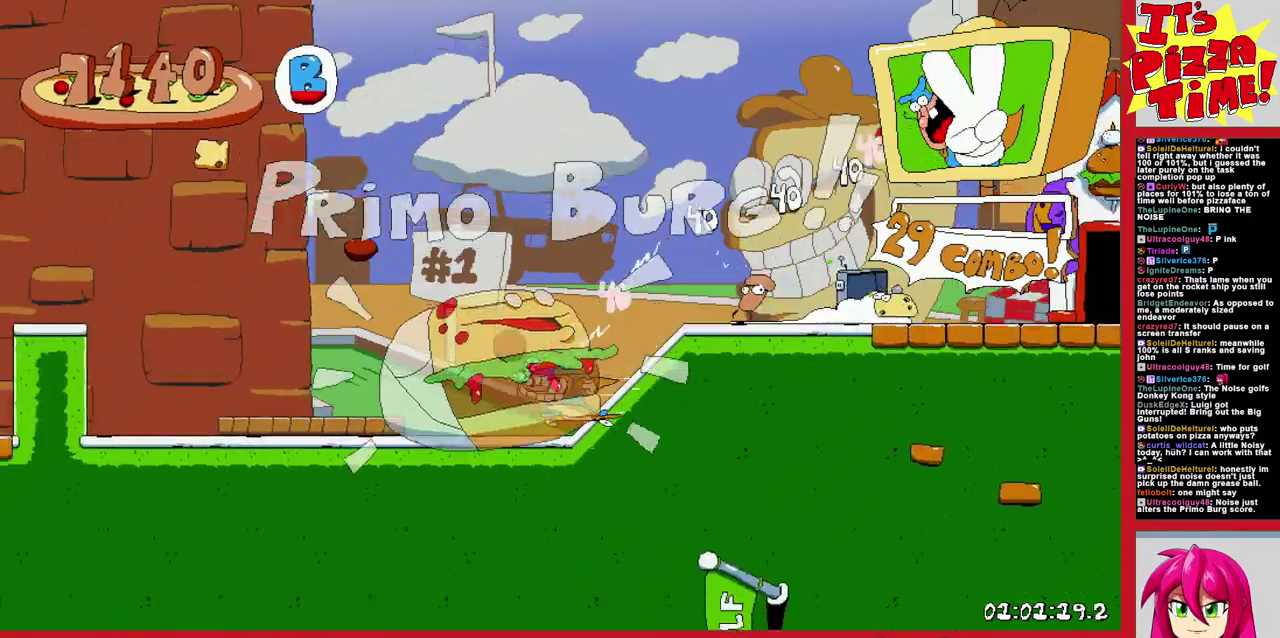
{"buttons": ["R1", "DPAD_RIGHT"], "events": []}
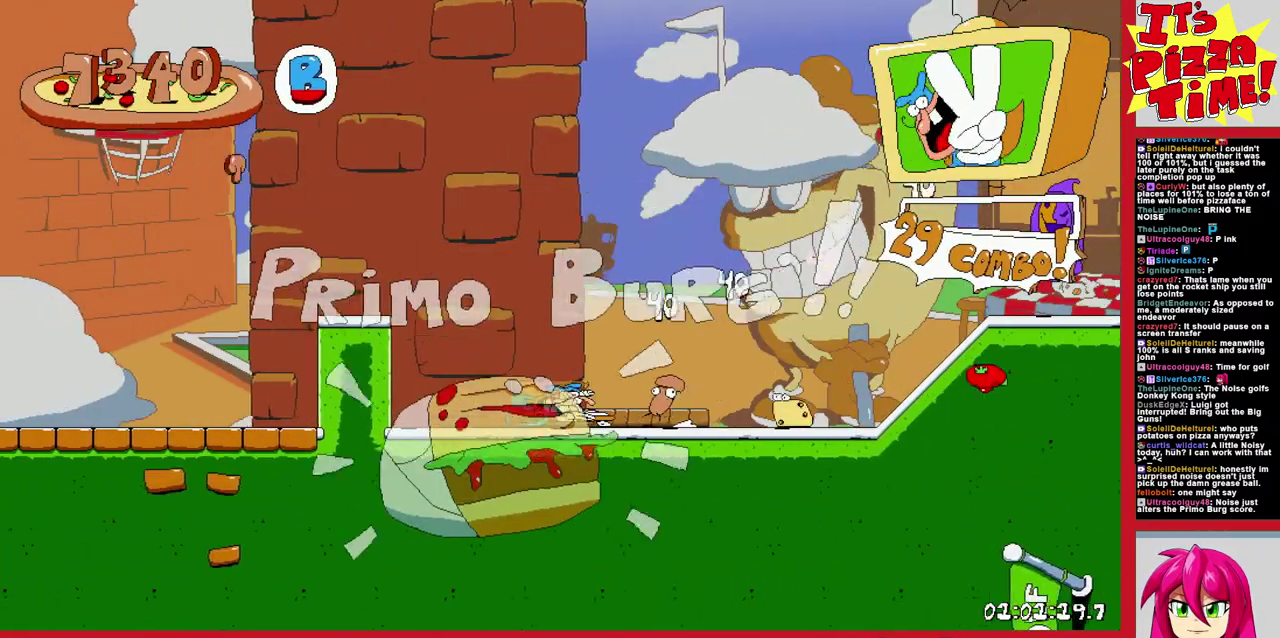
{"buttons": ["B", "R1", "DPAD_RIGHT"], "events": [[467, "B", "down"]]}
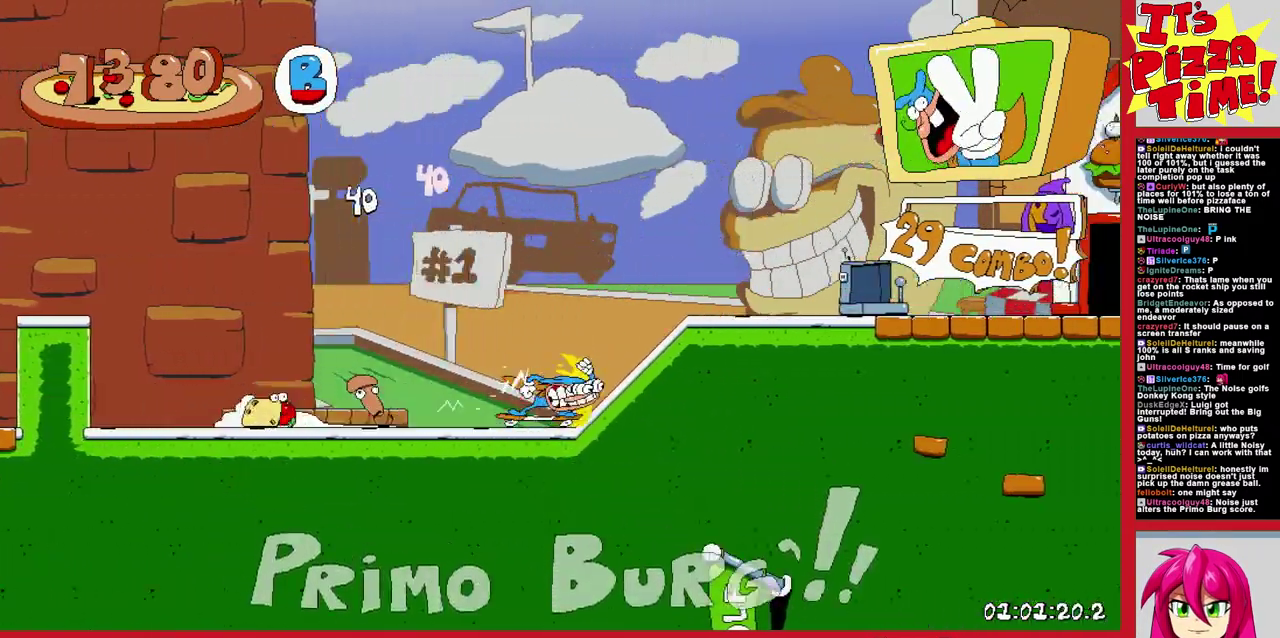
{"buttons": ["B", "R1", "DPAD_RIGHT"], "events": []}
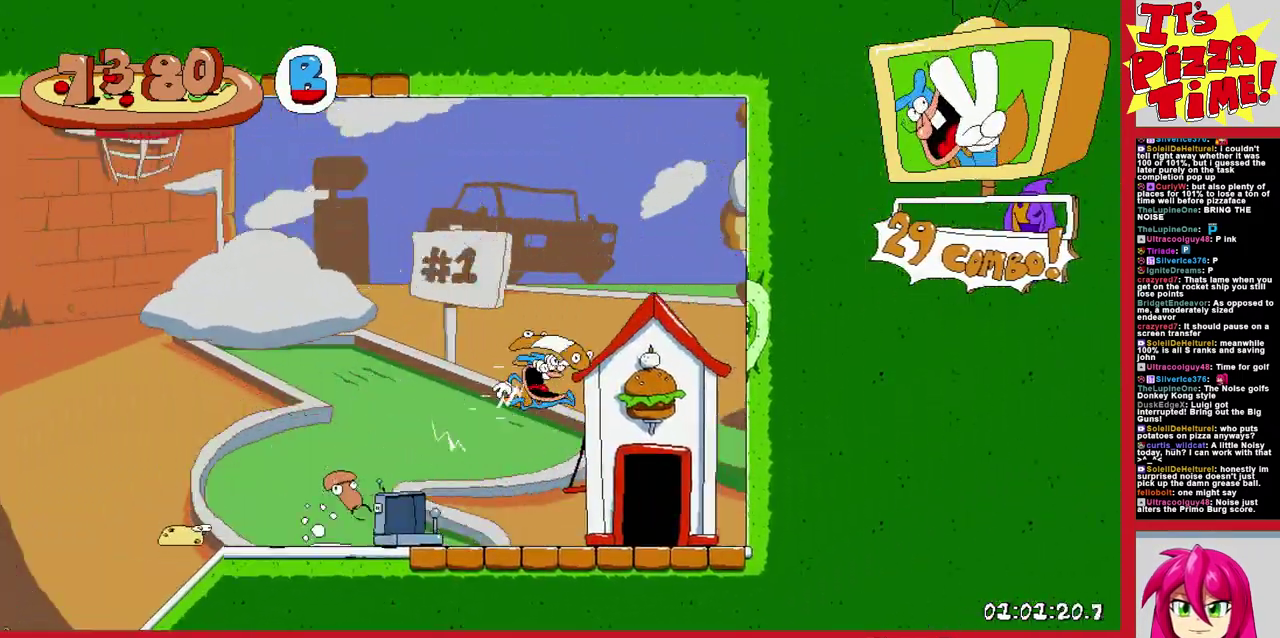
{"buttons": ["R1", "DPAD_RIGHT"], "events": [[67, "B", "up"]]}
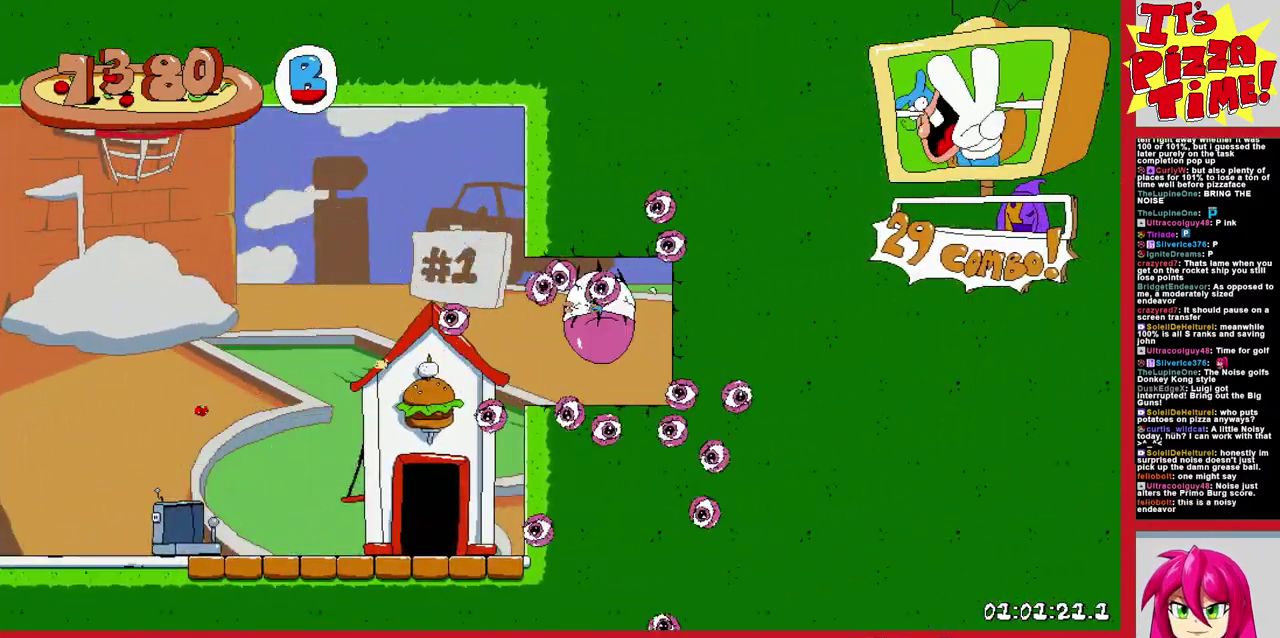
{"buttons": [], "events": [[117, "R1", "up"], [367, "DPAD_RIGHT", "up"]]}
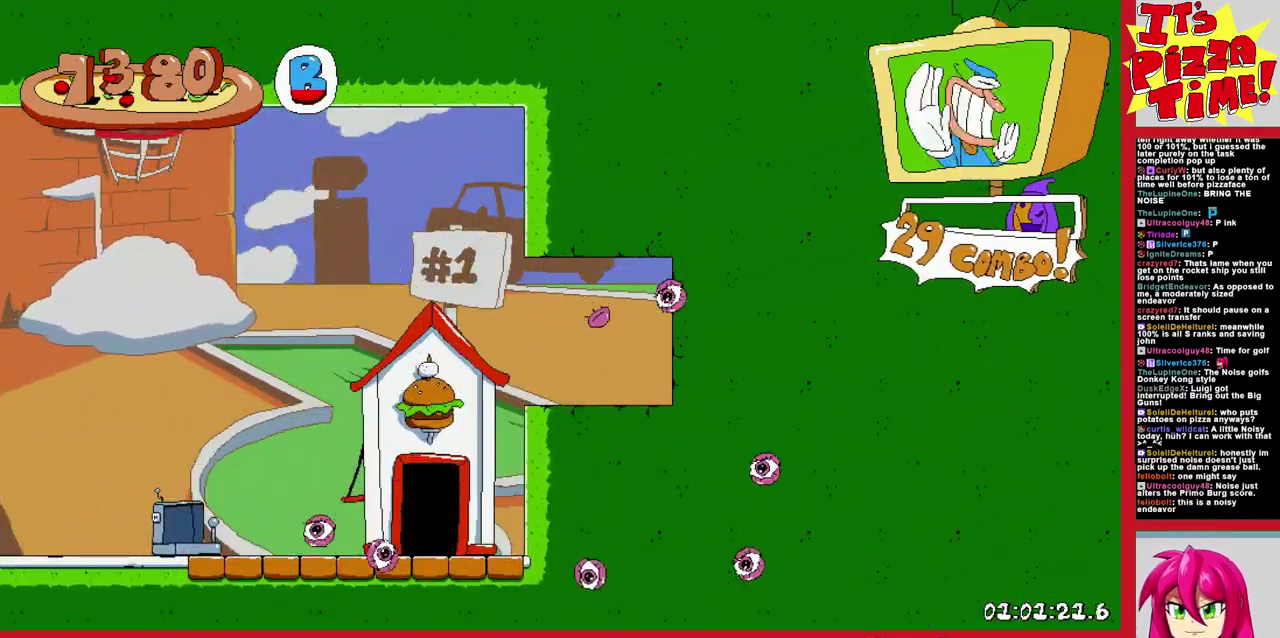
{"buttons": [], "events": []}
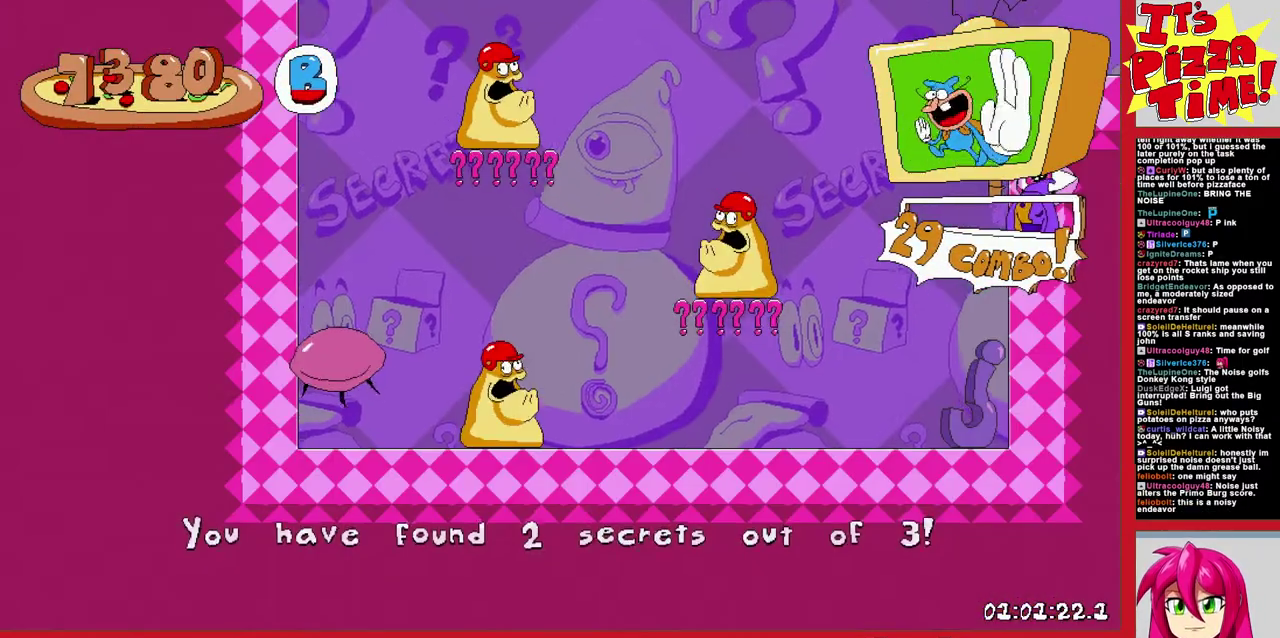
{"buttons": ["B", "Y", "DPAD_LEFT"], "events": [[333, "DPAD_LEFT", "down"], [350, "B", "down"], [450, "Y", "down"]]}
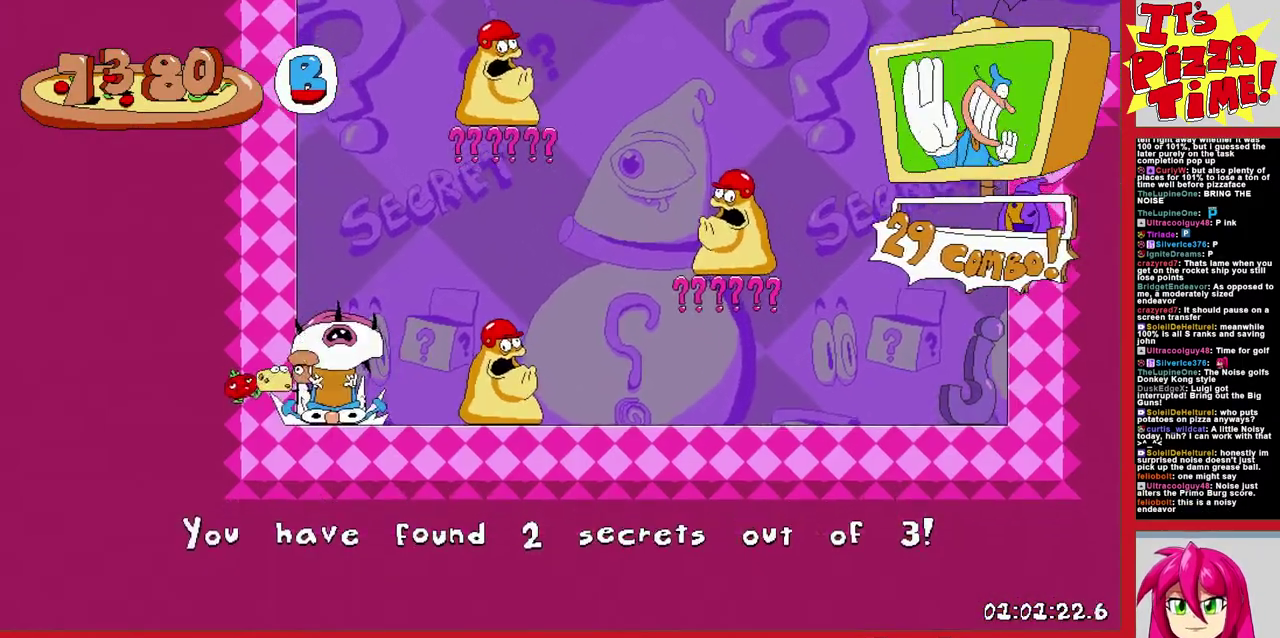
{"buttons": [], "events": [[17, "DPAD_LEFT", "up"], [67, "DPAD_RIGHT", "down"], [67, "Y", "up"], [267, "B", "up"], [300, "DPAD_RIGHT", "up"]]}
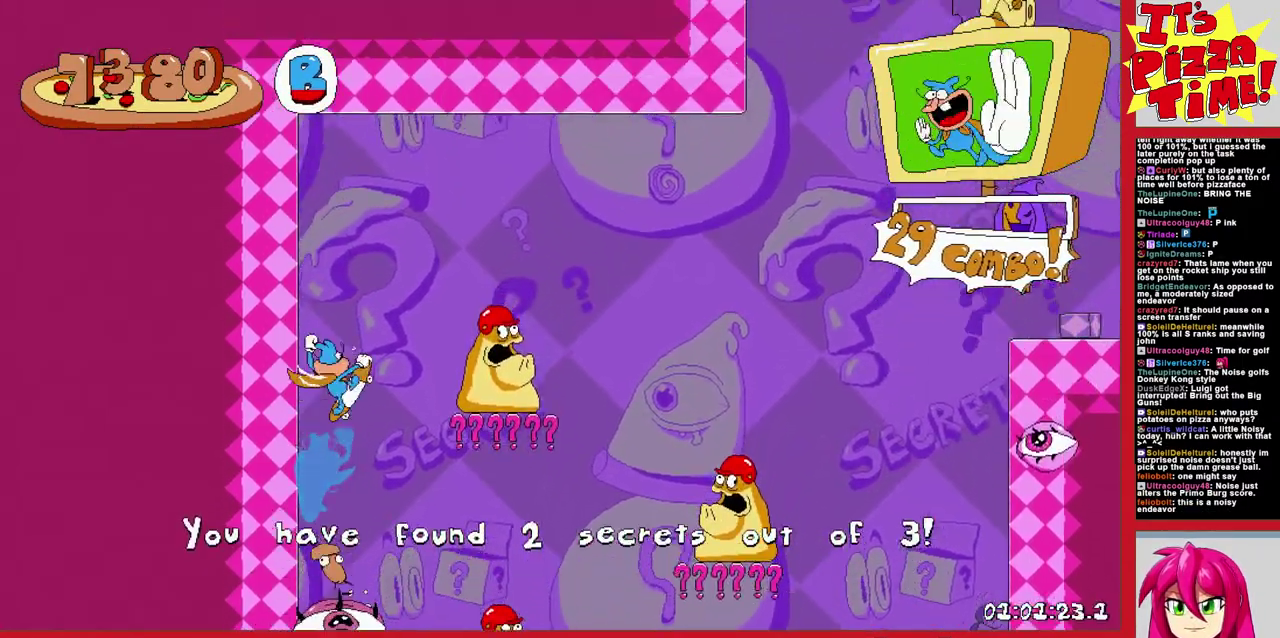
{"buttons": ["R1", "DPAD_RIGHT"], "events": [[433, "R1", "down"], [450, "DPAD_RIGHT", "down"]]}
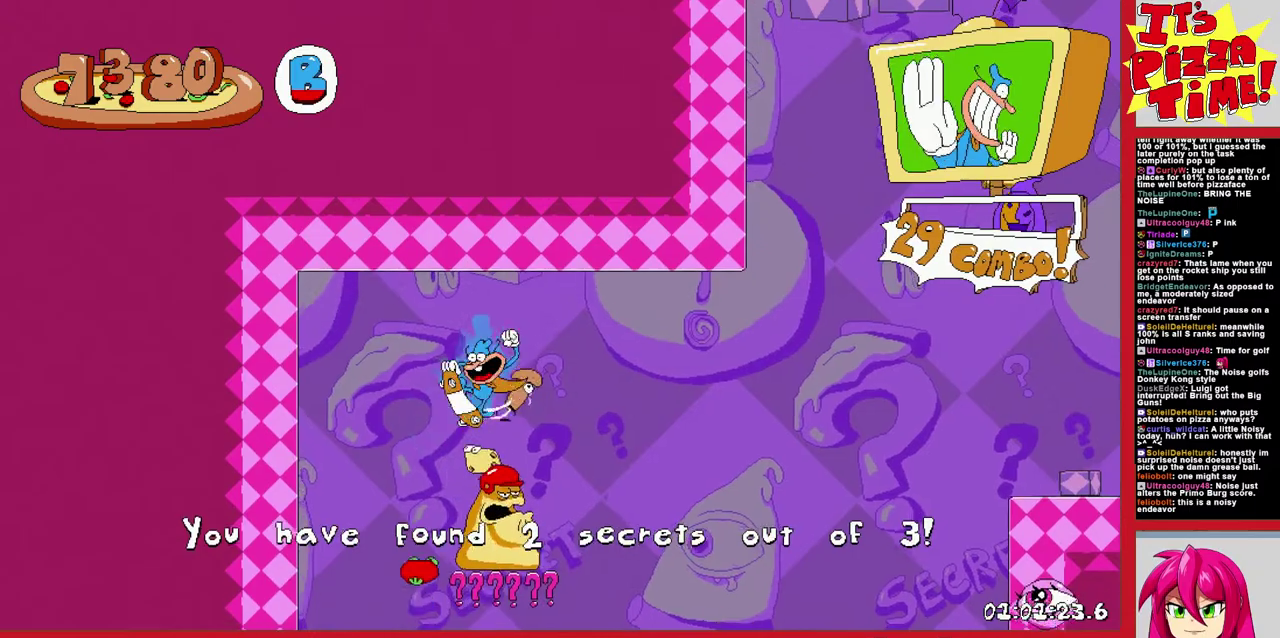
{"buttons": ["R1", "DPAD_RIGHT"], "events": []}
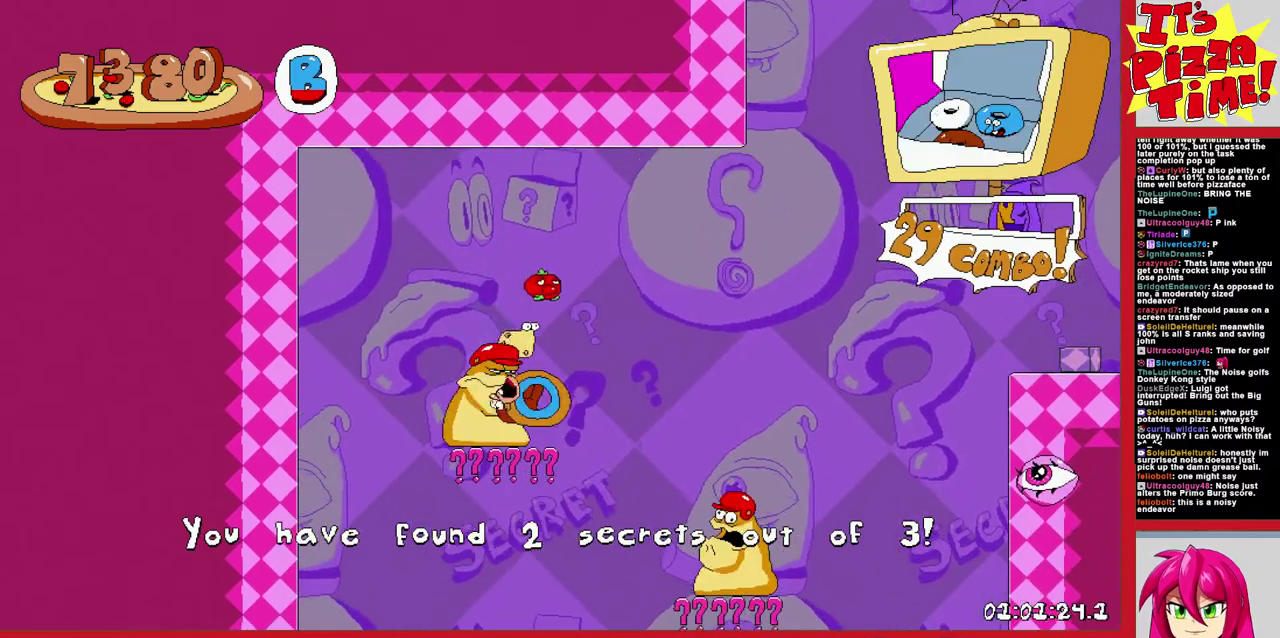
{"buttons": ["R1", "DPAD_RIGHT"], "events": []}
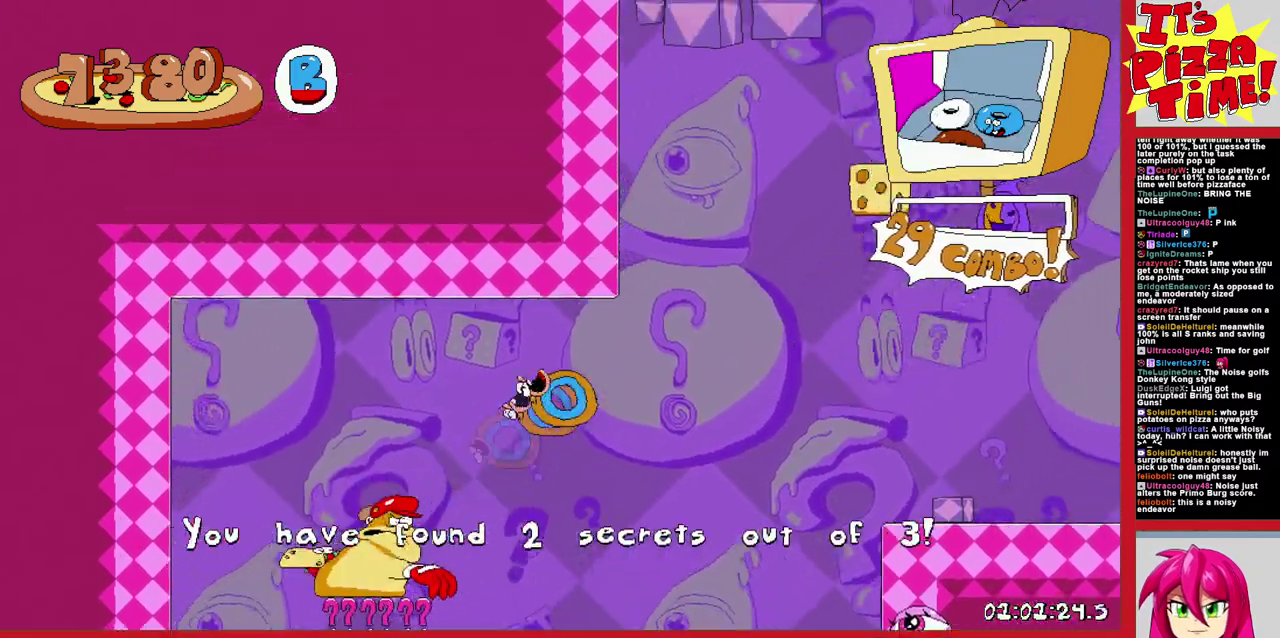
{"buttons": ["B", "R1", "DPAD_RIGHT"], "events": [[433, "B", "down"]]}
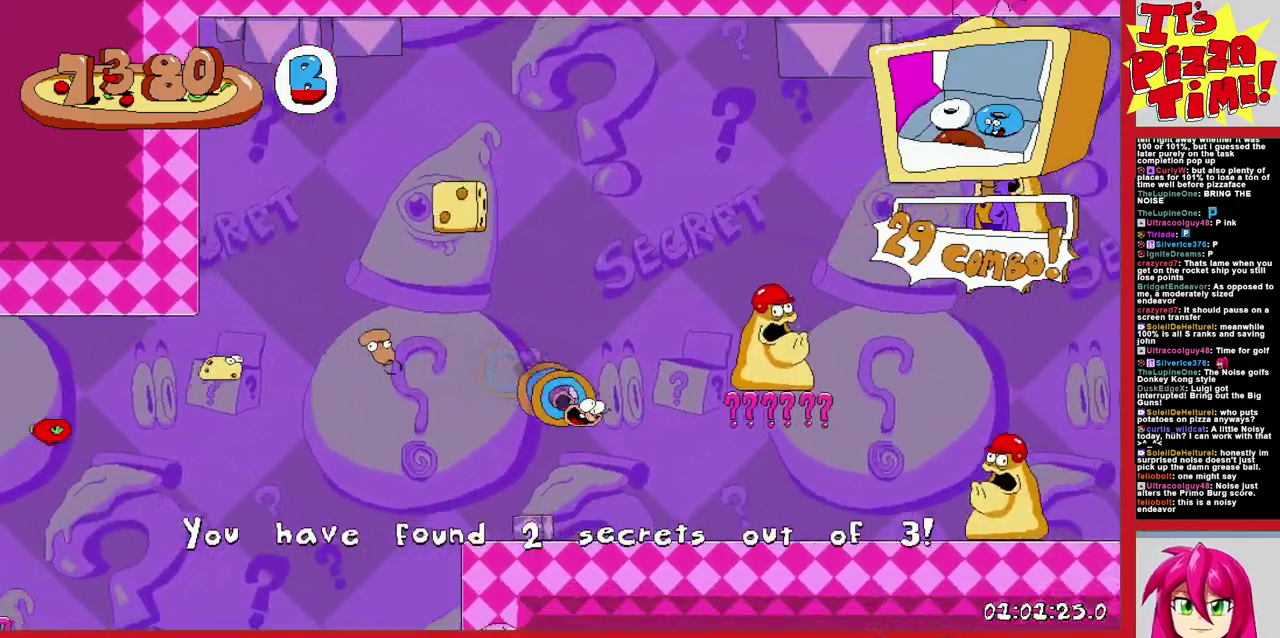
{"buttons": ["R1", "DPAD_RIGHT"], "events": [[133, "B", "up"]]}
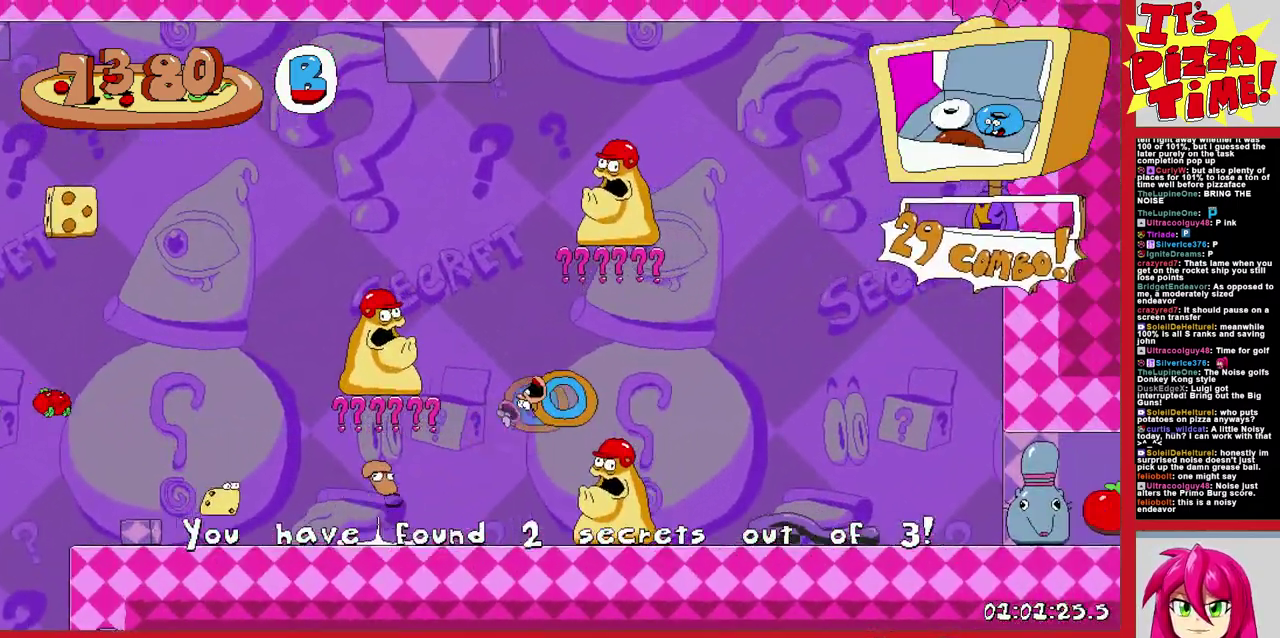
{"buttons": ["R1", "DPAD_RIGHT"], "events": []}
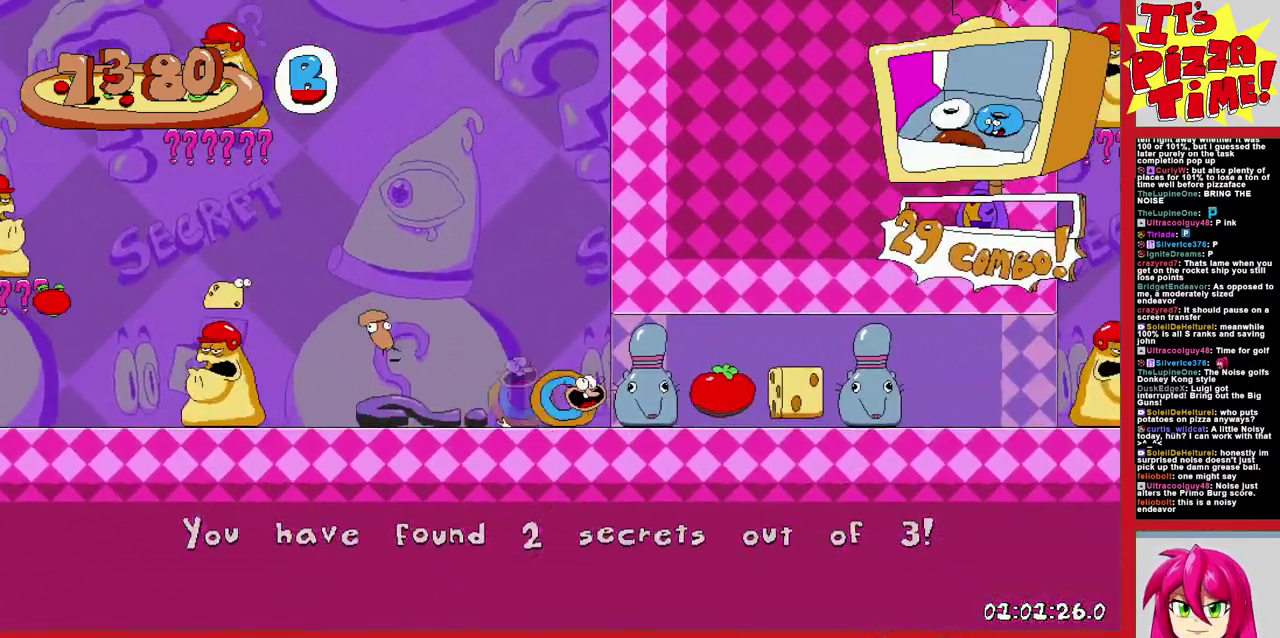
{"buttons": ["R1", "DPAD_RIGHT"], "events": []}
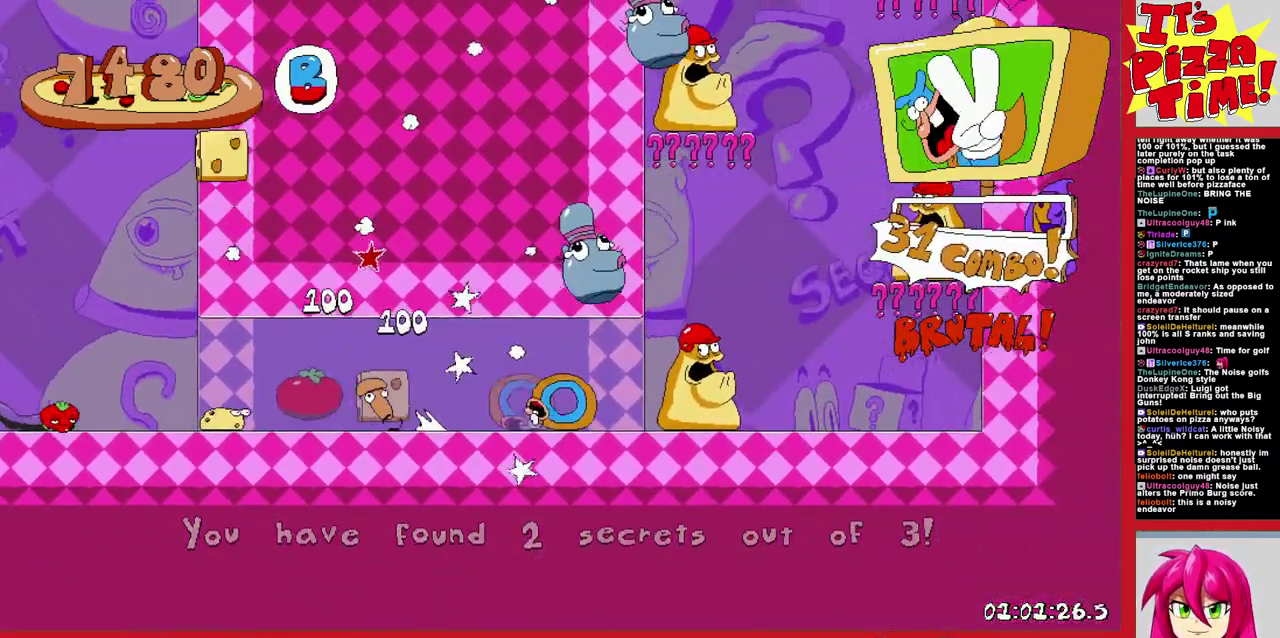
{"buttons": ["R1", "DPAD_RIGHT"], "events": []}
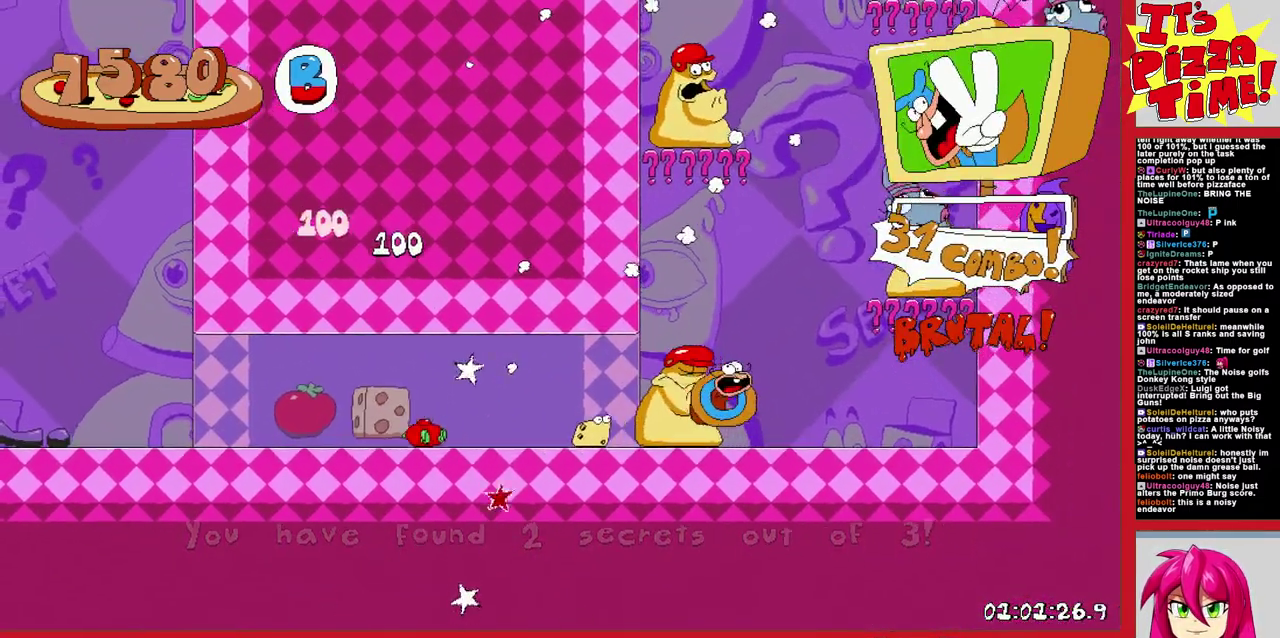
{"buttons": ["R1"], "events": [[250, "DPAD_RIGHT", "up"]]}
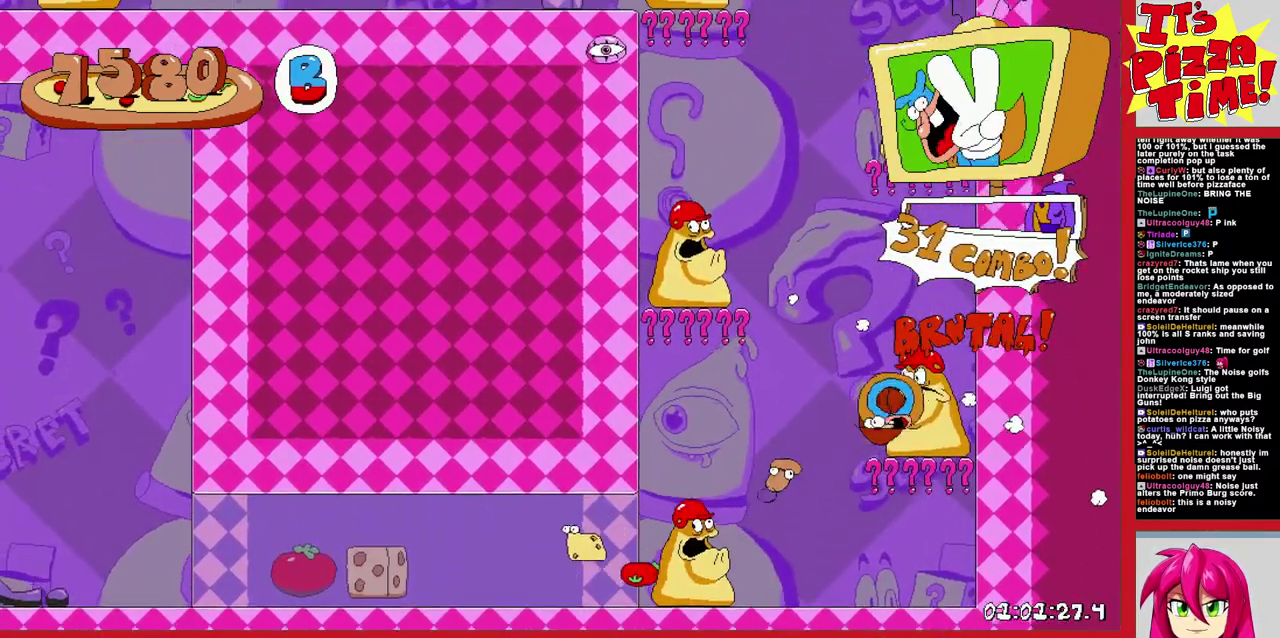
{"buttons": ["R1"], "events": []}
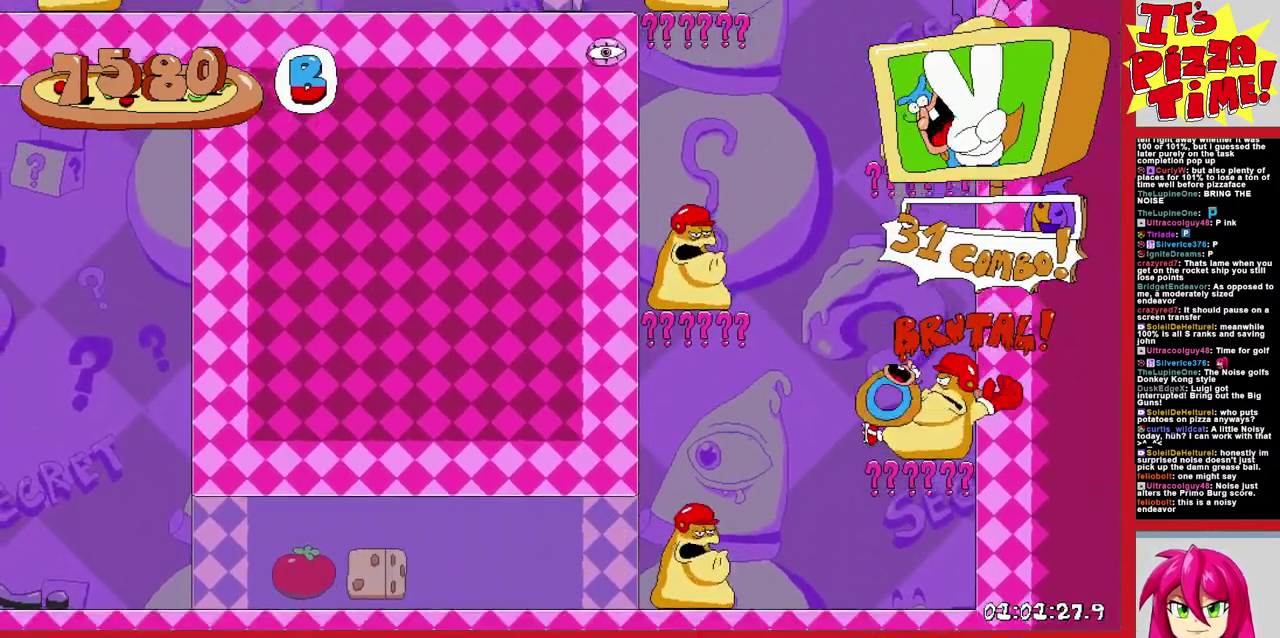
{"buttons": ["R1"], "events": []}
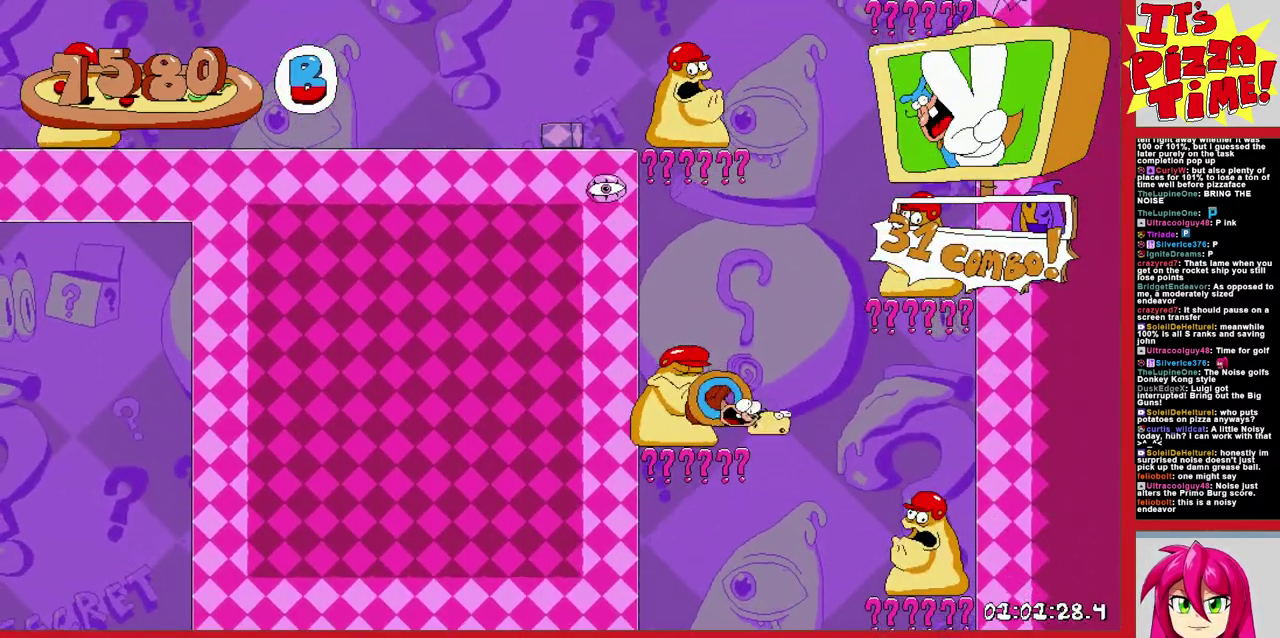
{"buttons": ["R1"], "events": []}